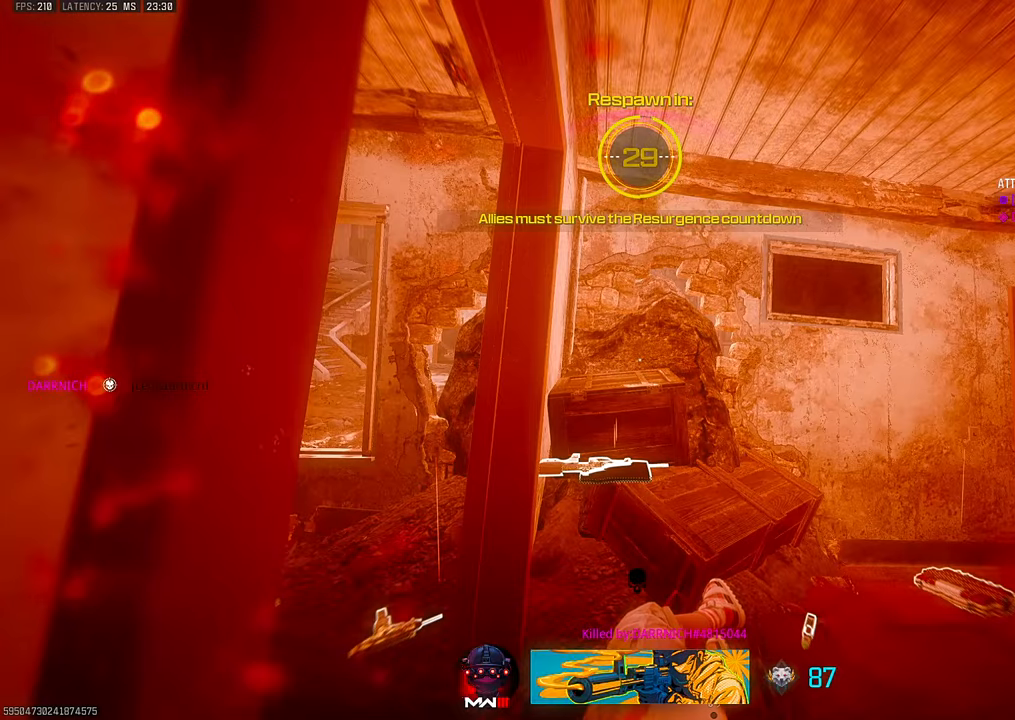
Gameplay with a controller (PlayStation layout); each line is a JSON object with the inputs held at the frame after it. "events" lists button and stick changes between this image and that frame as [ms after this image, input, new state], when the widget could be followed in between. Not read: L1 SQUARE other_buttons.
{"buttons": [], "left_stick": "up", "right_stick": "center", "events": [[83, "left_stick", "center"], [233, "left_stick", "up"]]}
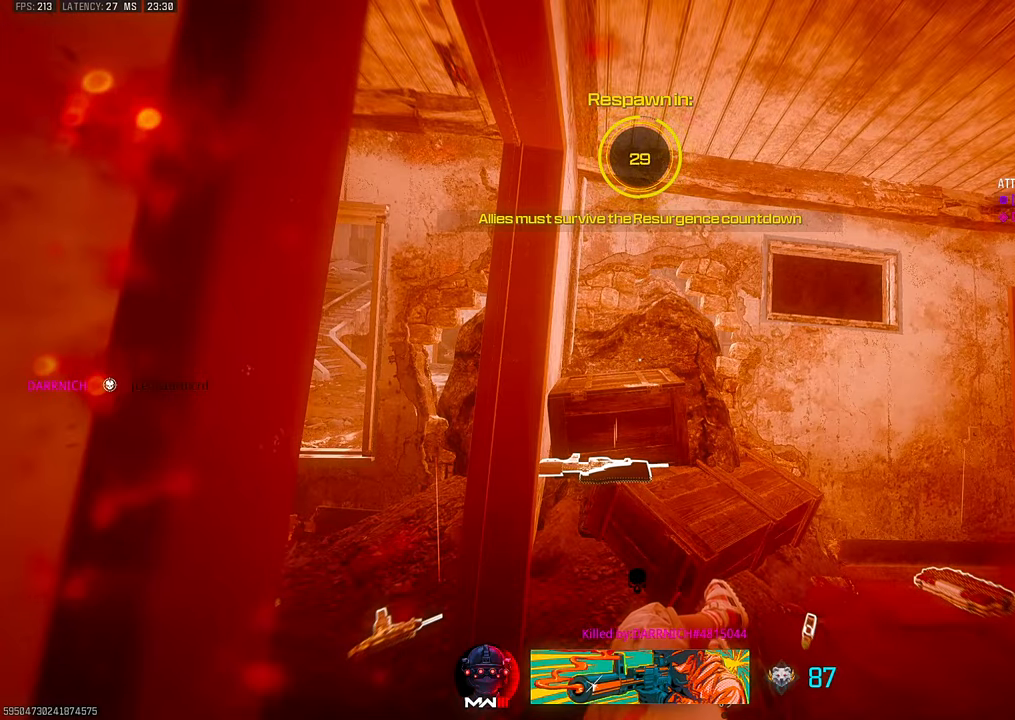
{"buttons": [], "left_stick": "up-left", "right_stick": "center", "events": [[400, "left_stick", "up-left"]]}
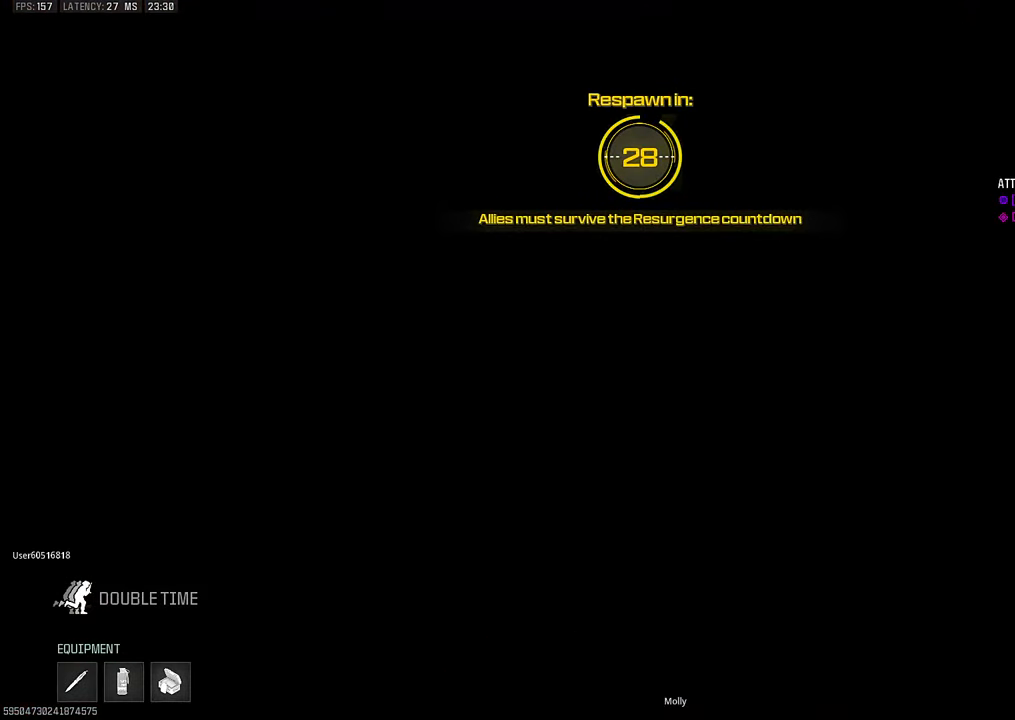
{"buttons": [], "left_stick": "center", "right_stick": "center", "events": [[33, "left_stick", "up"], [150, "left_stick", "up-left"], [283, "left_stick", "center"]]}
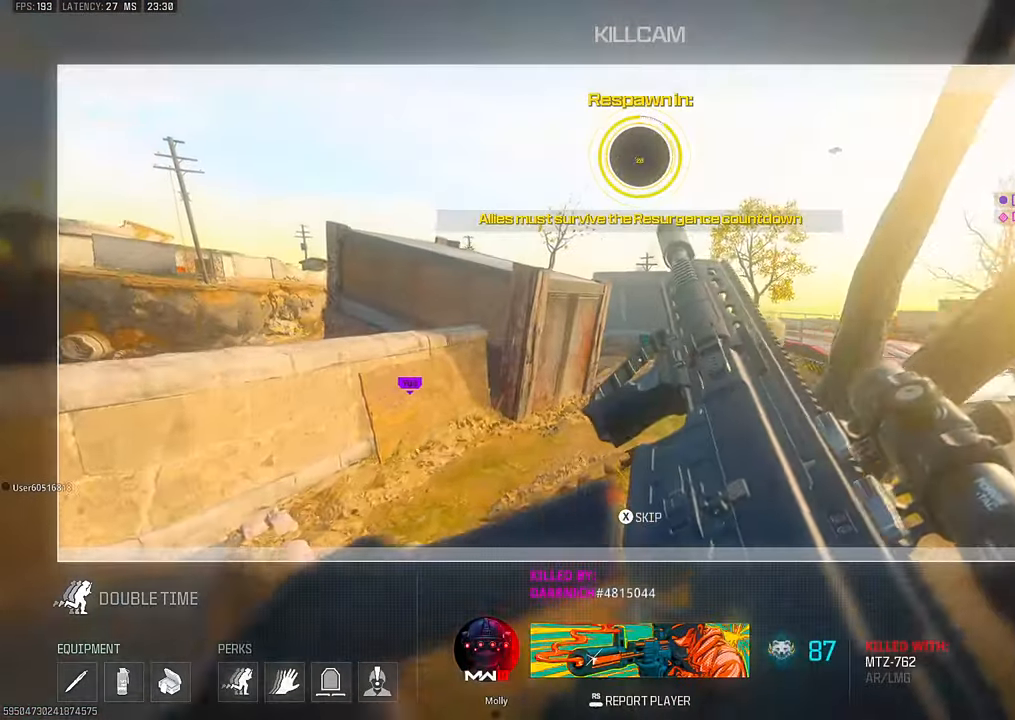
{"buttons": [], "left_stick": "center", "right_stick": "center", "events": []}
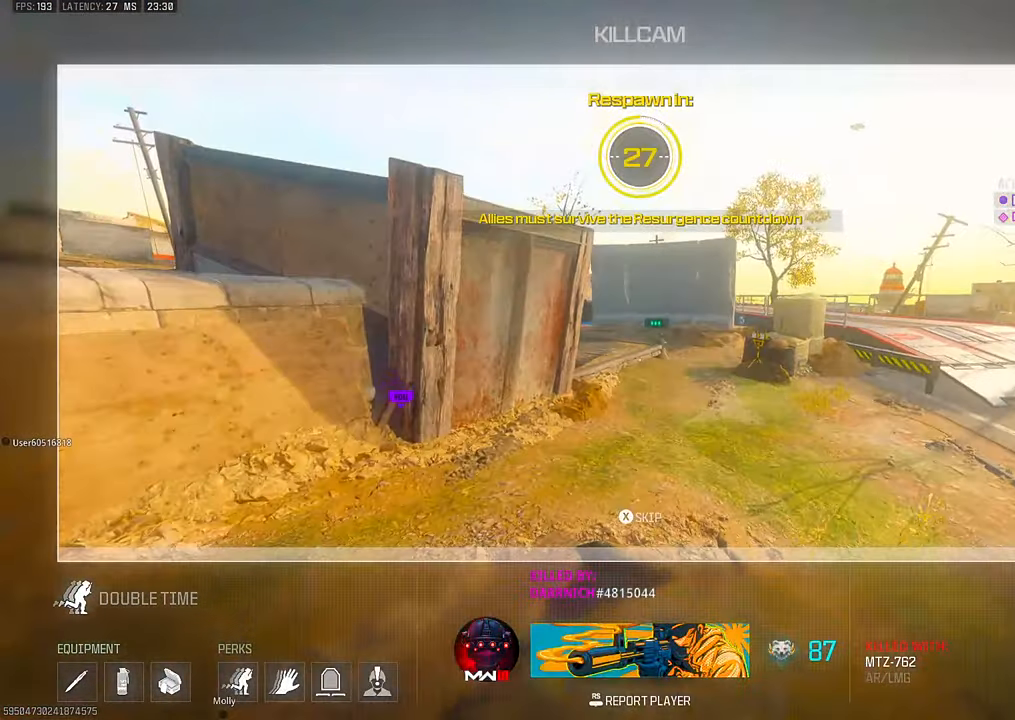
{"buttons": [], "left_stick": "center", "right_stick": "center", "events": []}
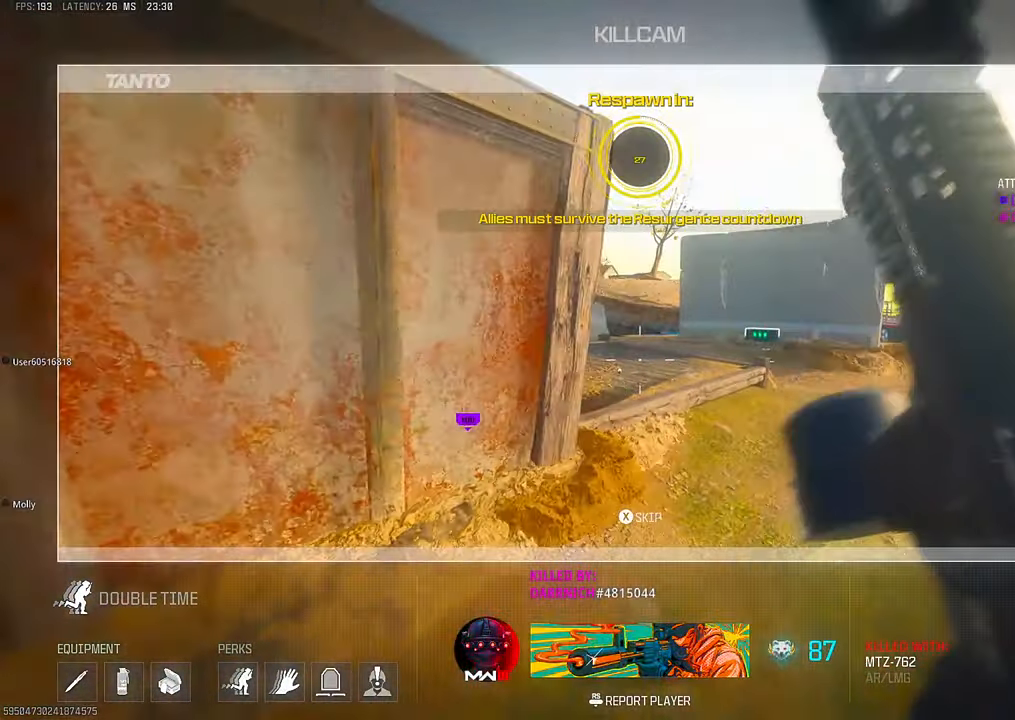
{"buttons": [], "left_stick": "up", "right_stick": "center", "events": [[483, "left_stick", "up"]]}
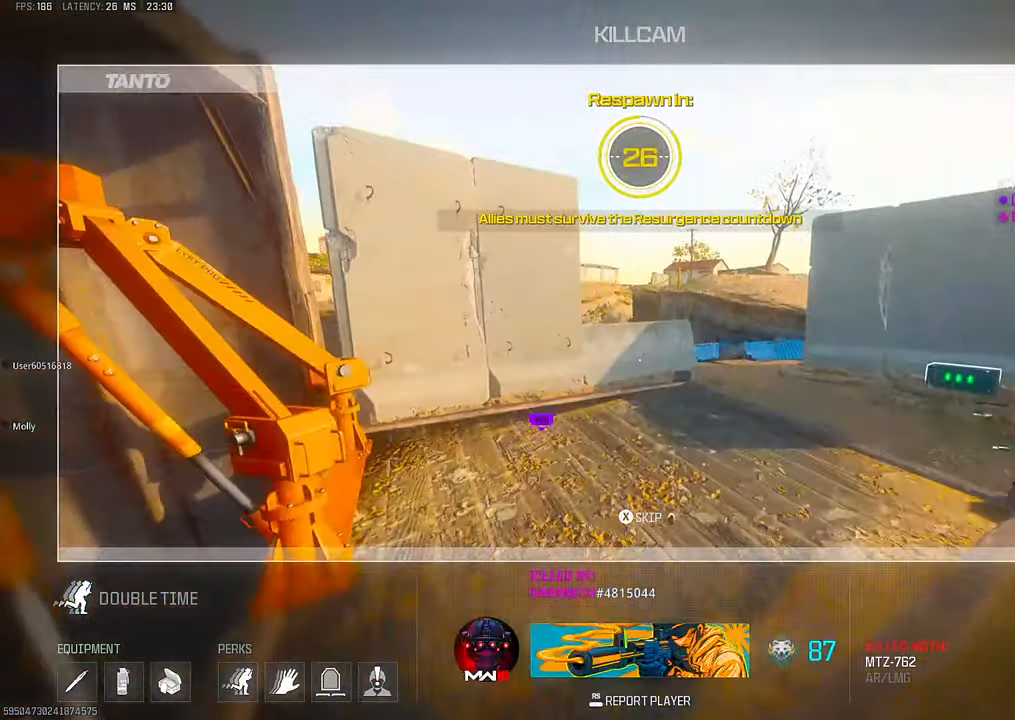
{"buttons": [], "left_stick": "up-left", "right_stick": "center", "events": [[350, "left_stick", "up-left"]]}
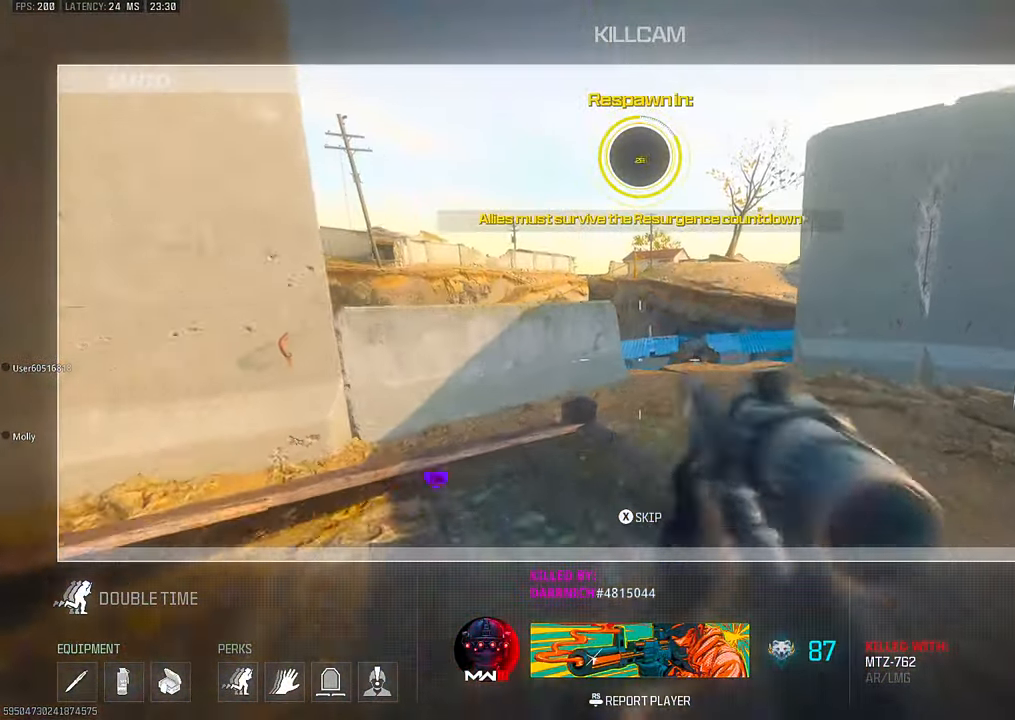
{"buttons": [], "left_stick": "center", "right_stick": "center", "events": [[33, "left_stick", "center"]]}
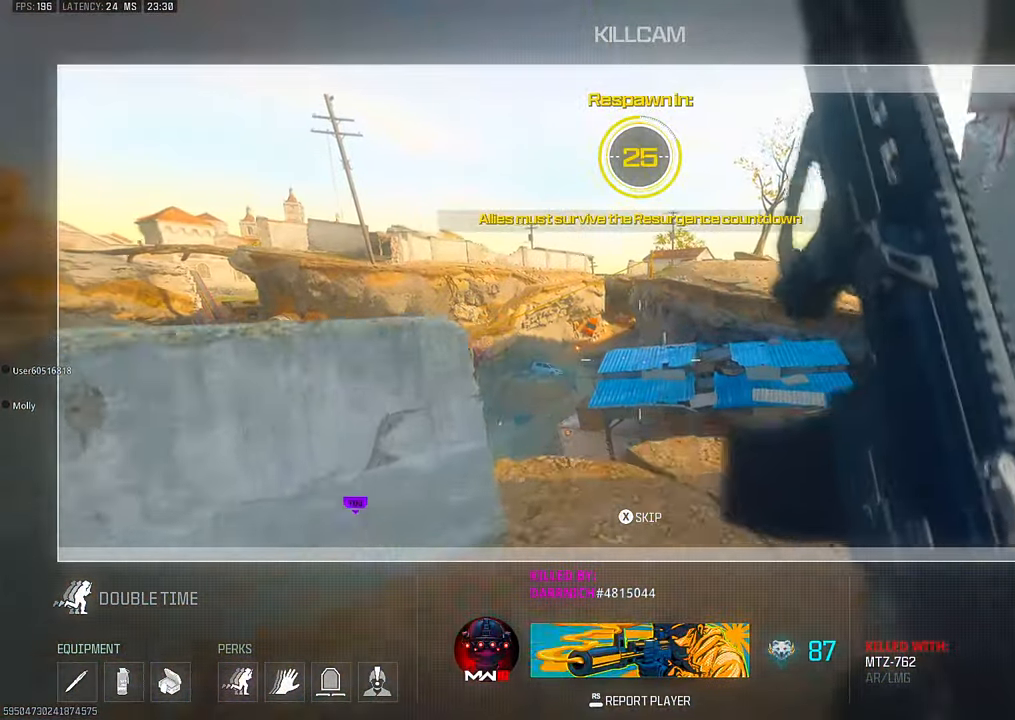
{"buttons": [], "left_stick": "center", "right_stick": "center", "events": []}
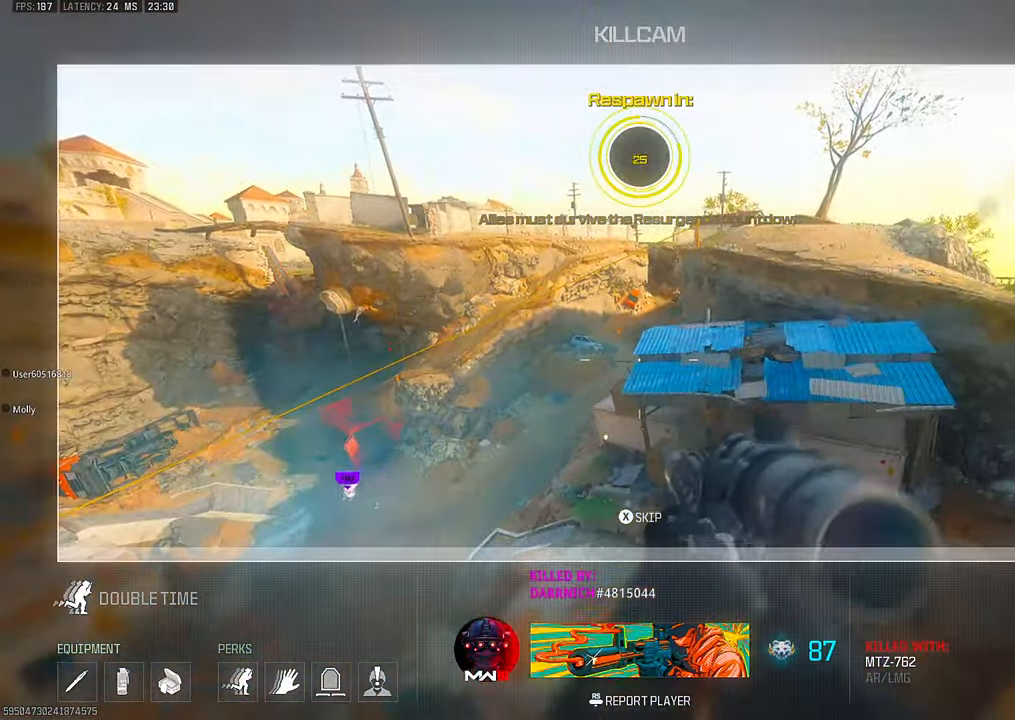
{"buttons": [], "left_stick": "center", "right_stick": "center", "events": []}
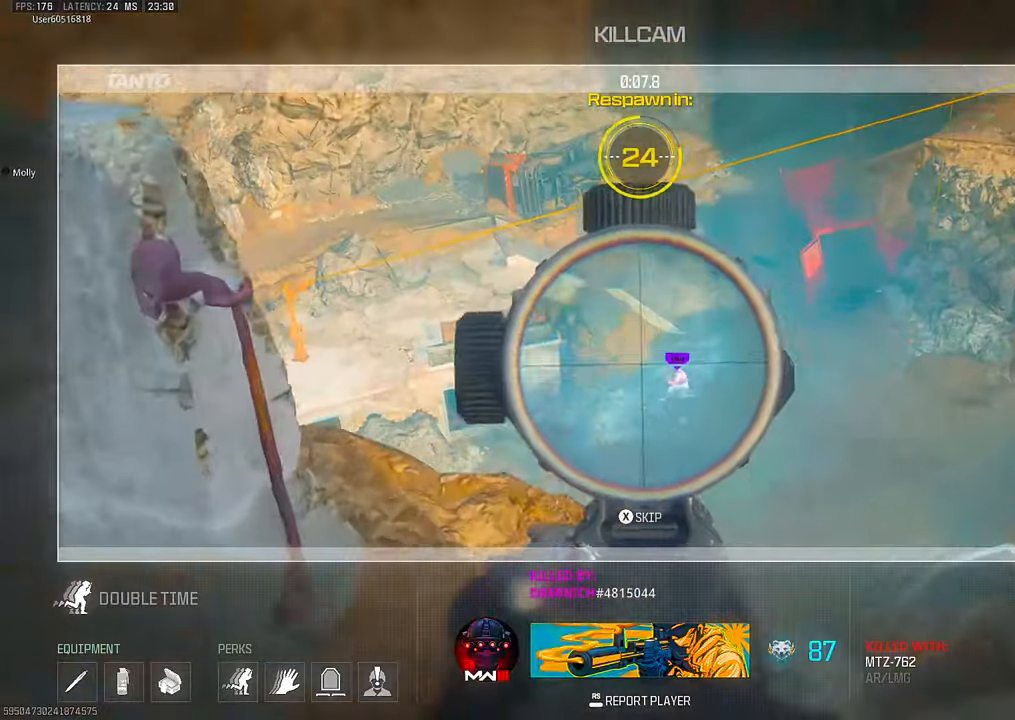
{"buttons": [], "left_stick": "center", "right_stick": "center", "events": []}
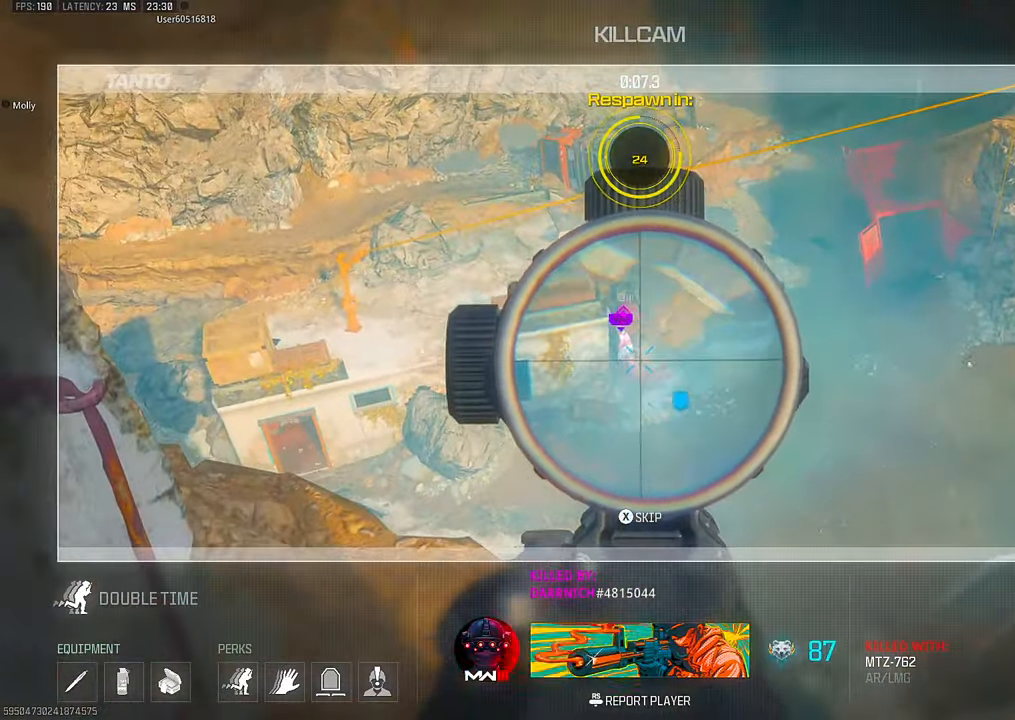
{"buttons": [], "left_stick": "center", "right_stick": "center", "events": []}
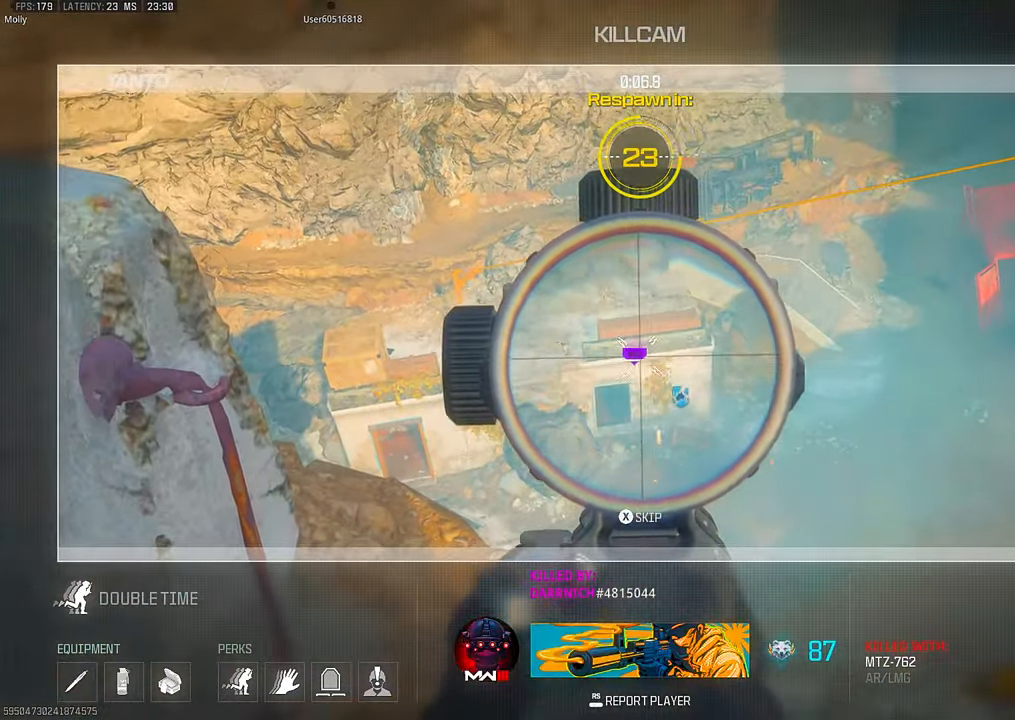
{"buttons": [], "left_stick": "center", "right_stick": "center", "events": []}
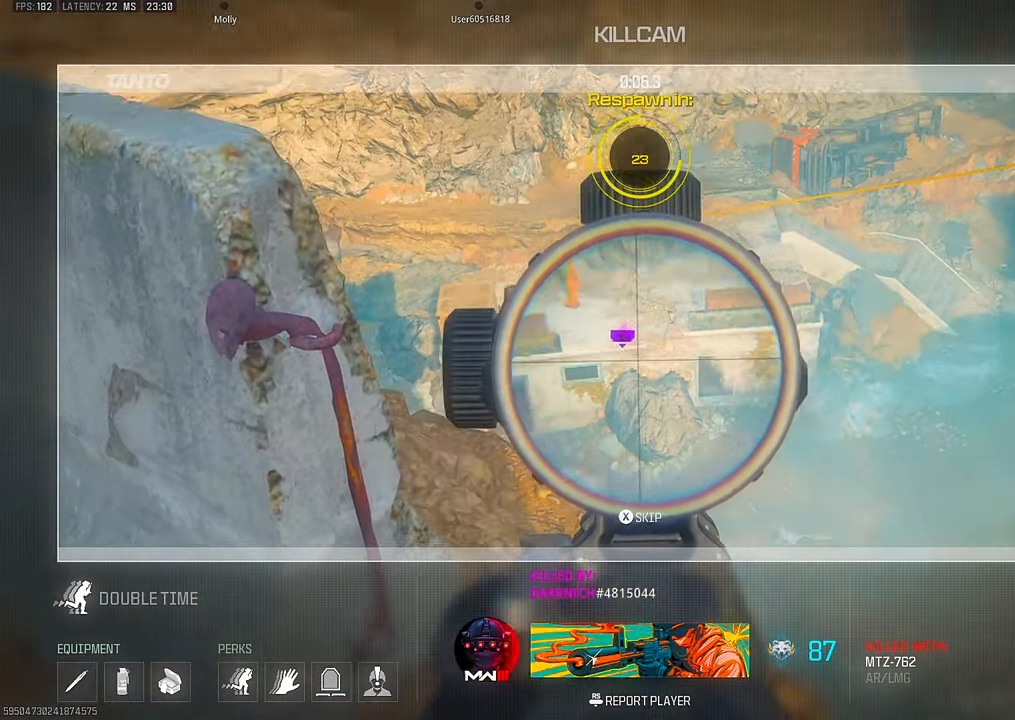
{"buttons": [], "left_stick": "center", "right_stick": "center"}
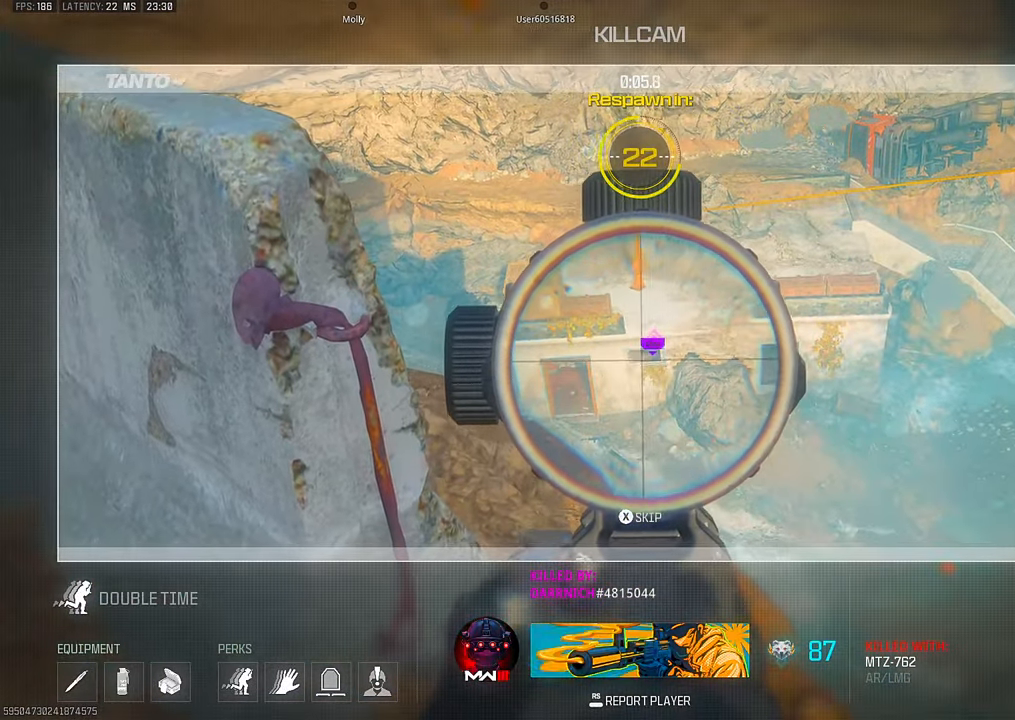
{"buttons": [], "left_stick": "center", "right_stick": "center", "events": []}
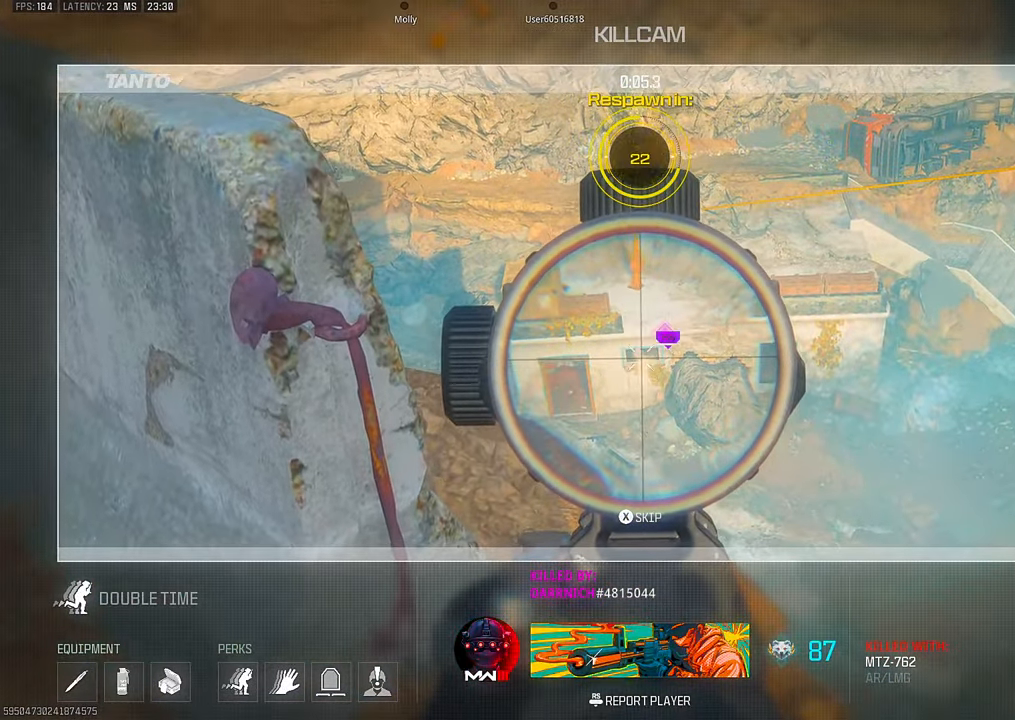
{"buttons": ["R3"], "left_stick": "center", "right_stick": "center", "events": [[483, "R3", "down"]]}
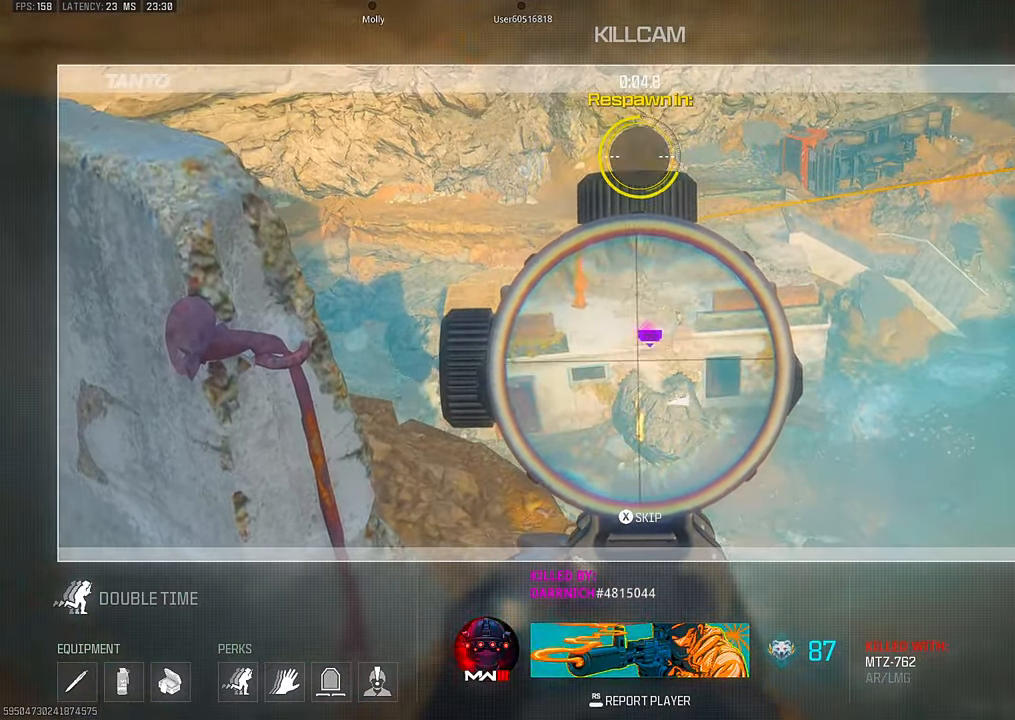
{"buttons": [], "left_stick": "center", "right_stick": "center", "events": [[100, "R3", "up"], [333, "CROSS", "down"], [400, "CROSS", "up"], [400, "DPAD_UP", "down"], [483, "DPAD_UP", "up"]]}
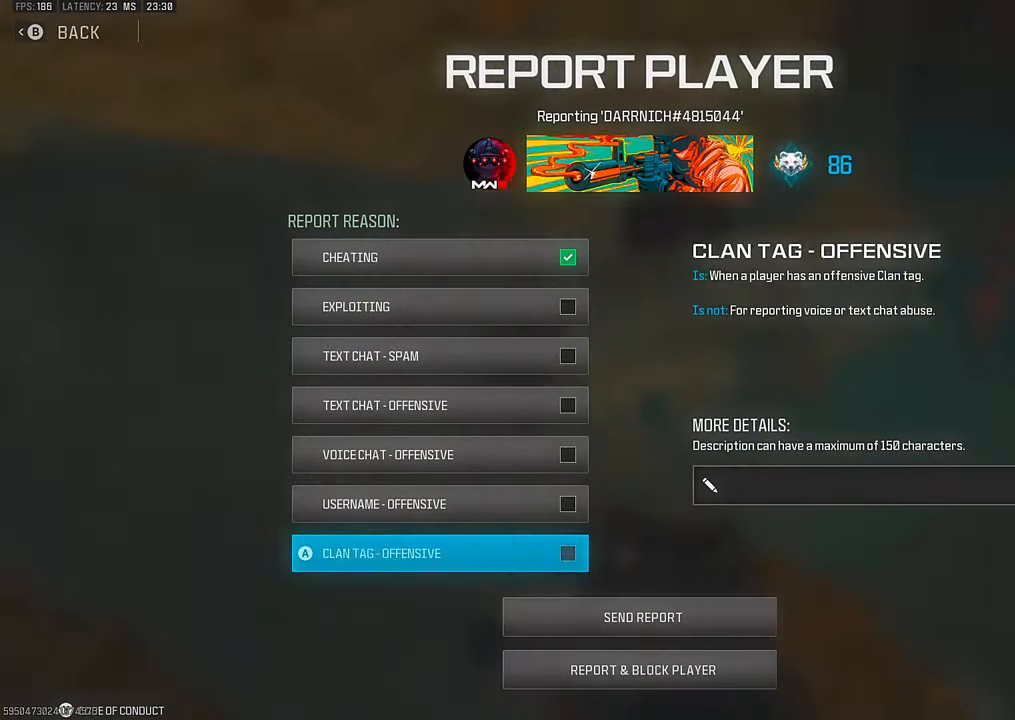
{"buttons": [], "left_stick": "center", "right_stick": "center", "events": [[83, "DPAD_DOWN", "down"], [183, "DPAD_DOWN", "up"]]}
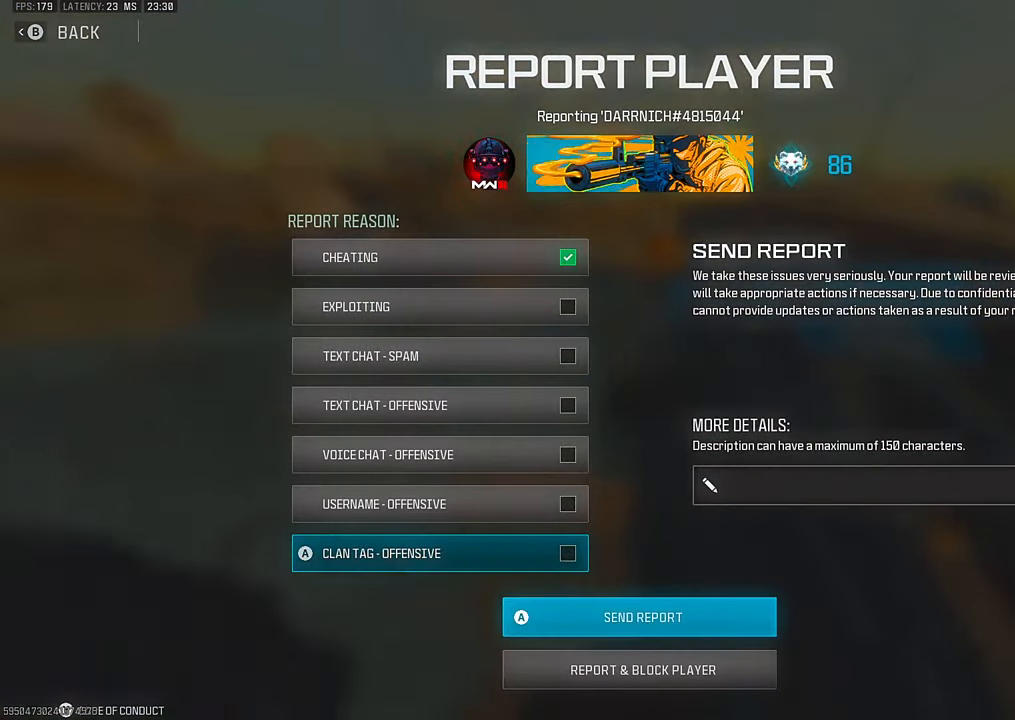
{"buttons": [], "left_stick": "center", "right_stick": "center", "events": [[150, "CIRCLE", "down"], [233, "CIRCLE", "up"]]}
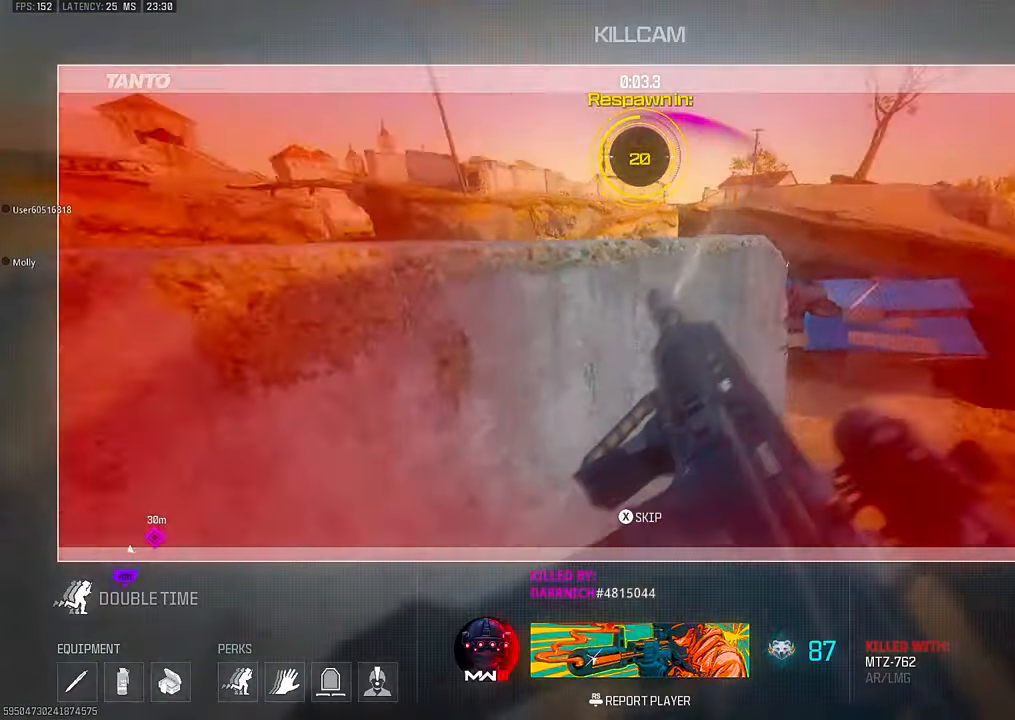
{"buttons": [], "left_stick": "center", "right_stick": "center", "events": []}
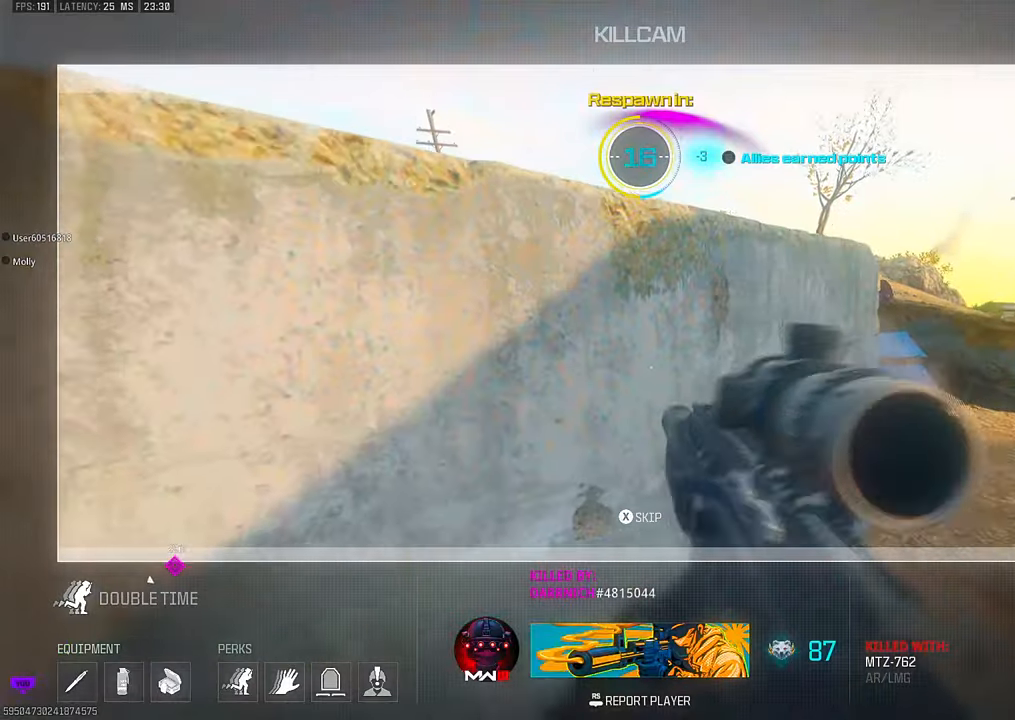
{"buttons": [], "left_stick": "center", "right_stick": "center", "events": []}
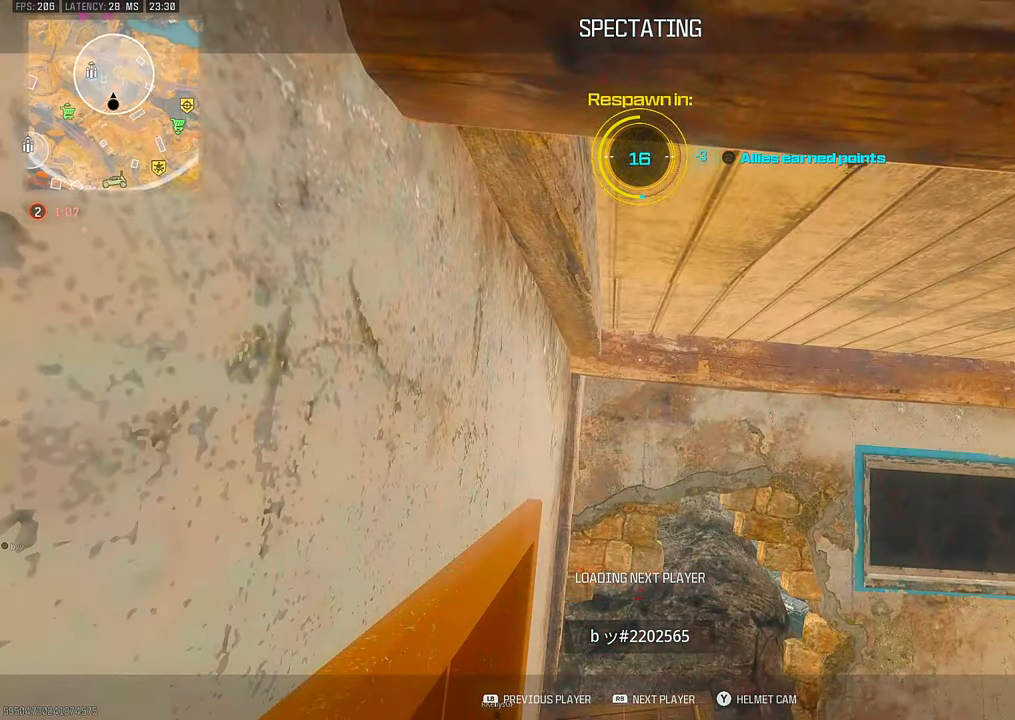
{"buttons": [], "left_stick": "center", "right_stick": "center", "events": []}
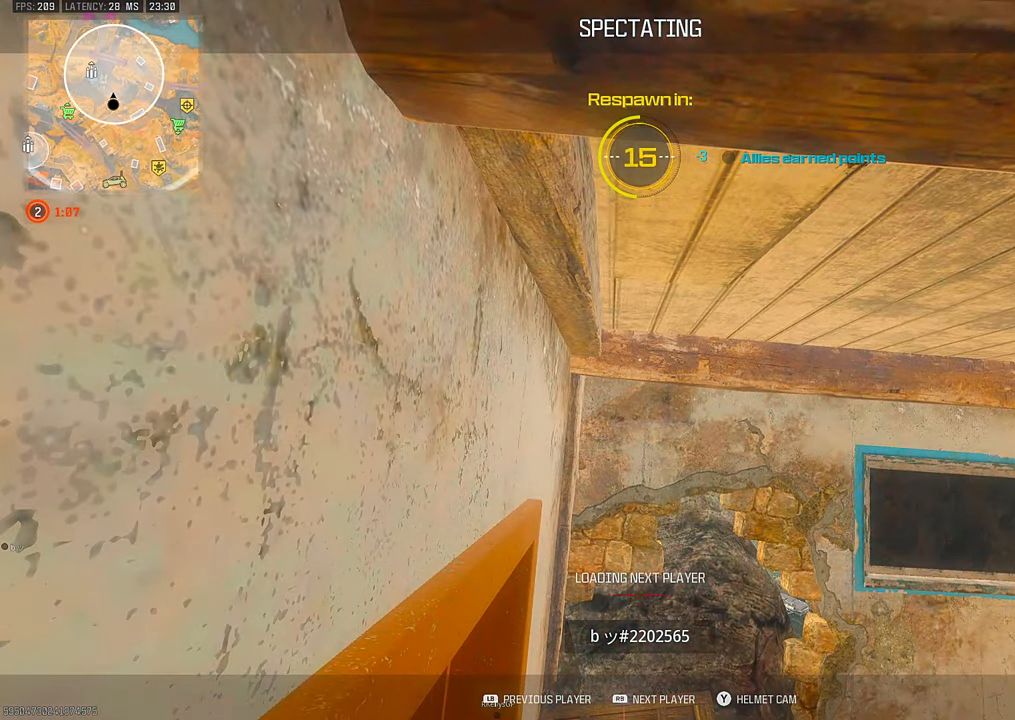
{"buttons": [], "left_stick": "center", "right_stick": "center", "events": [[183, "DPAD_DOWN", "down"], [283, "DPAD_DOWN", "up"], [383, "DPAD_DOWN", "down"], [450, "DPAD_DOWN", "up"]]}
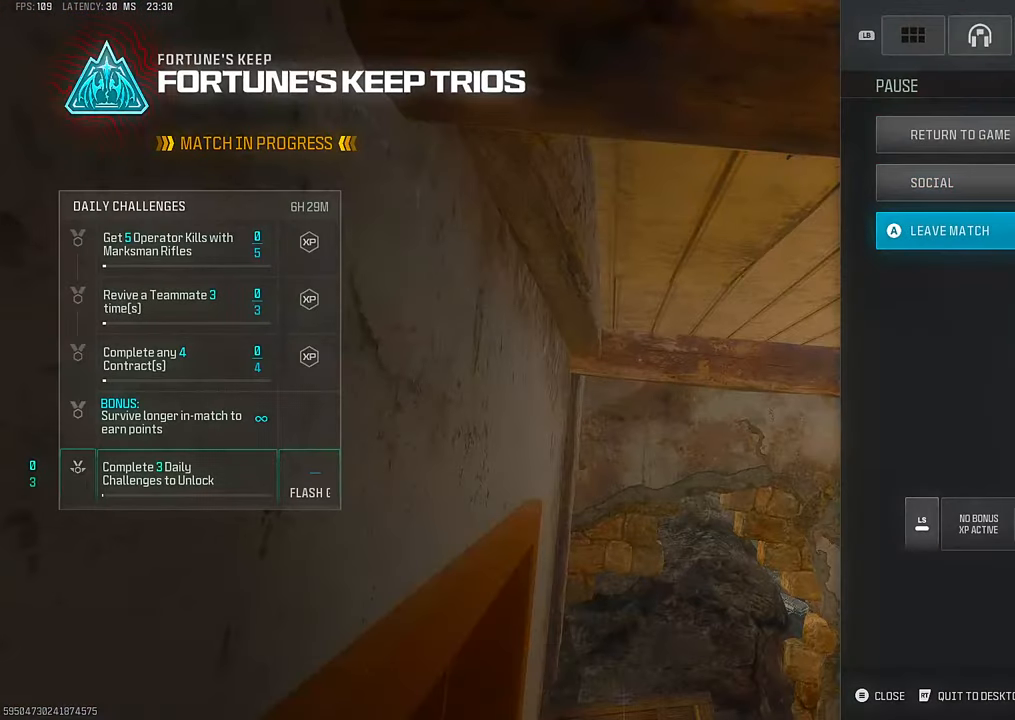
{"buttons": [], "left_stick": "center", "right_stick": "center", "events": []}
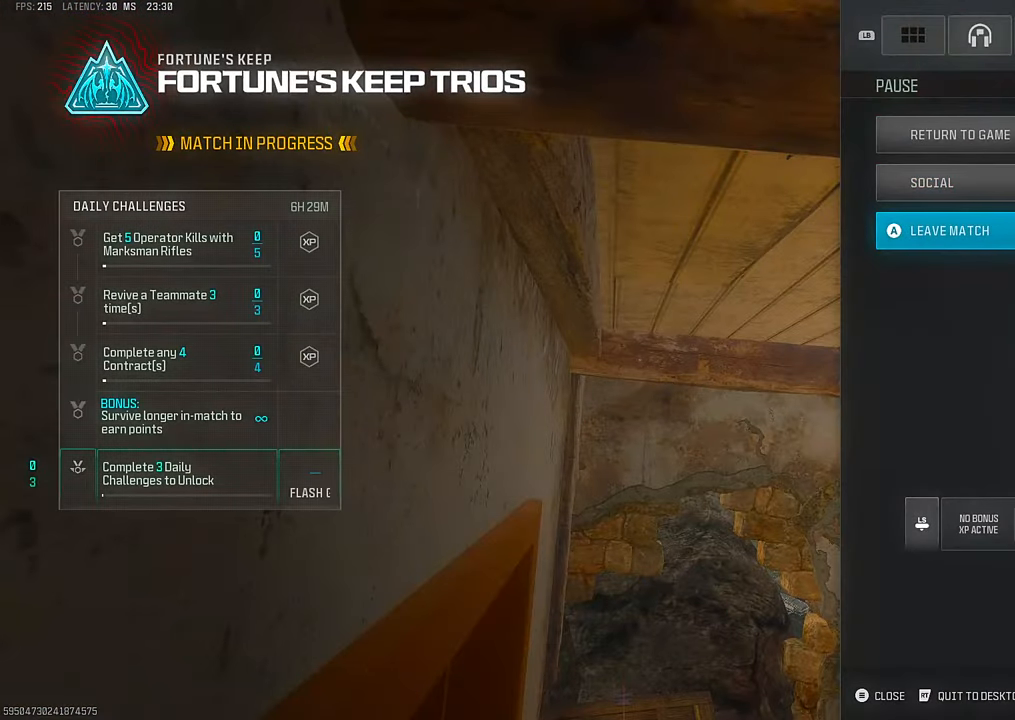
{"buttons": [], "left_stick": "center", "right_stick": "center", "events": [[183, "CIRCLE", "down"], [250, "CIRCLE", "up"]]}
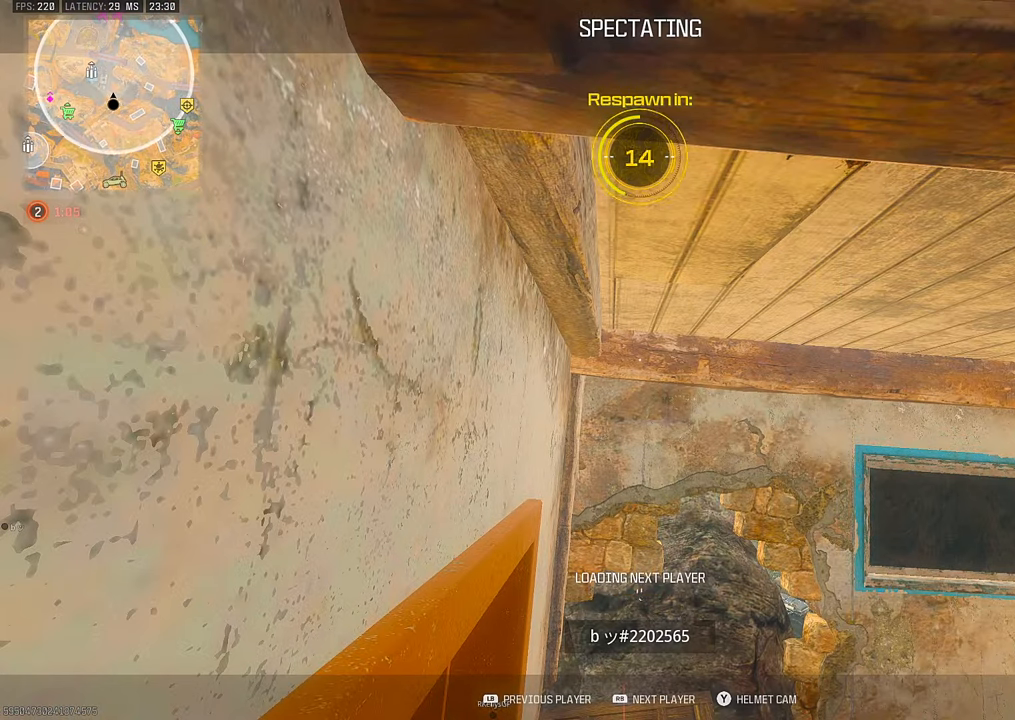
{"buttons": [], "left_stick": "center", "right_stick": "center", "events": []}
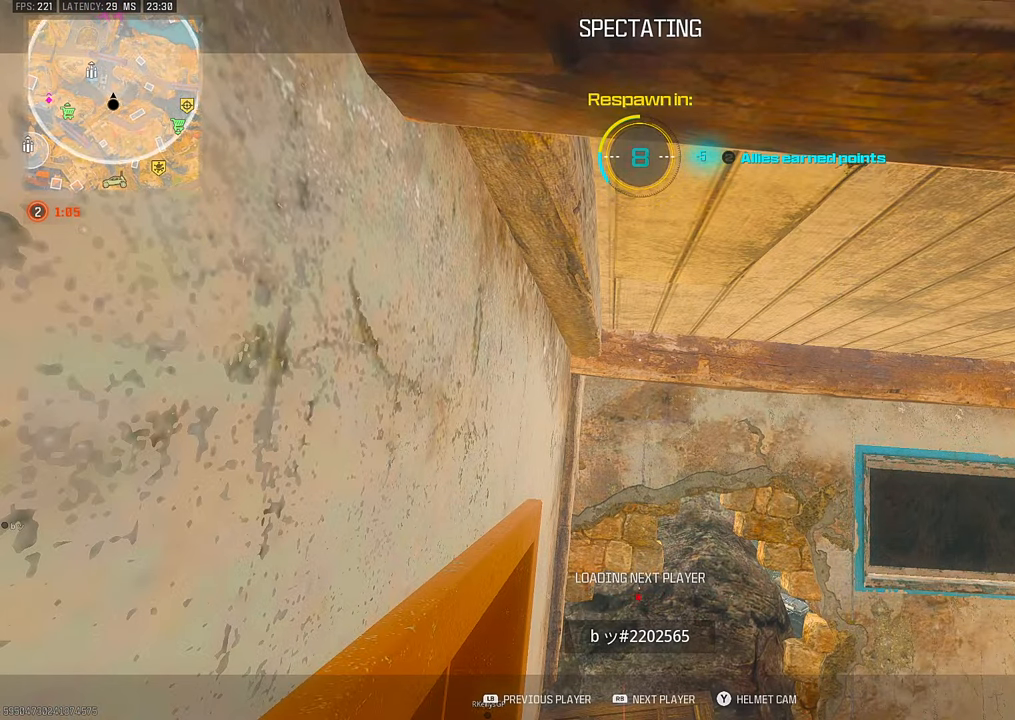
{"buttons": [], "left_stick": "center", "right_stick": "center", "events": []}